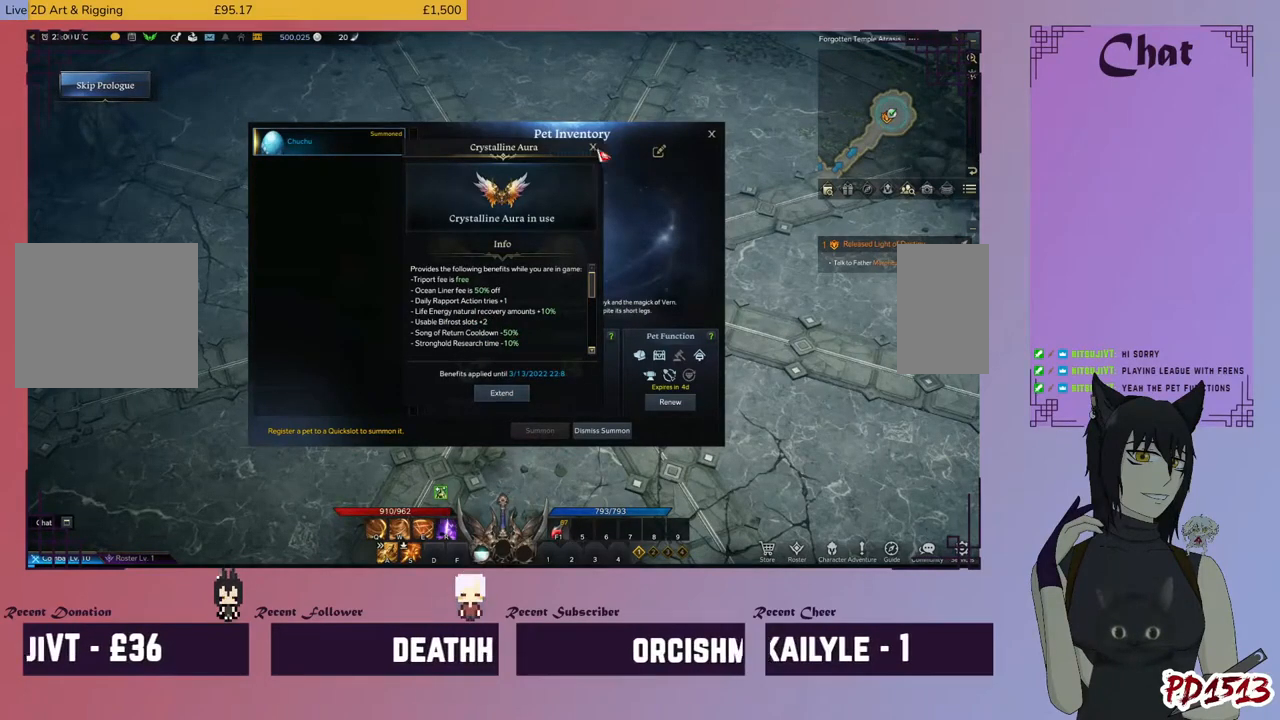
Gameplay with keyboard and mouse; each line is a JSON object with the keys and mouse buttons held at the frame after it. "events" lists presses ("down") and releases ("up") of "a", "c", "ctrl", "d", "e", "f", "q", "r", "s", "shift", "space", "tab", "v", "w", "x", "z", "mouse_left", "mouse_wheel", "mouse_right", "mouse_mb4" and "mouse_mb5" between this image and that frame as [ms after this image, input, new state], when the widget could be followed in between. "mouse_left", "mouse_wheel", "mouse_right", "mouse_mb4", "mouse_mb5" = the "left", "wheel", "right", "mb4", "mb5" buttons of the "mouse" list. No other keys are recorded. "wheel" means that the mouse wheel is clicked or scrolled. Mouse movement is not recorded.
{"keys": [], "mouse": [], "events": [[366, "mouse_left", "down"], [466, "mouse_left", "up"]]}
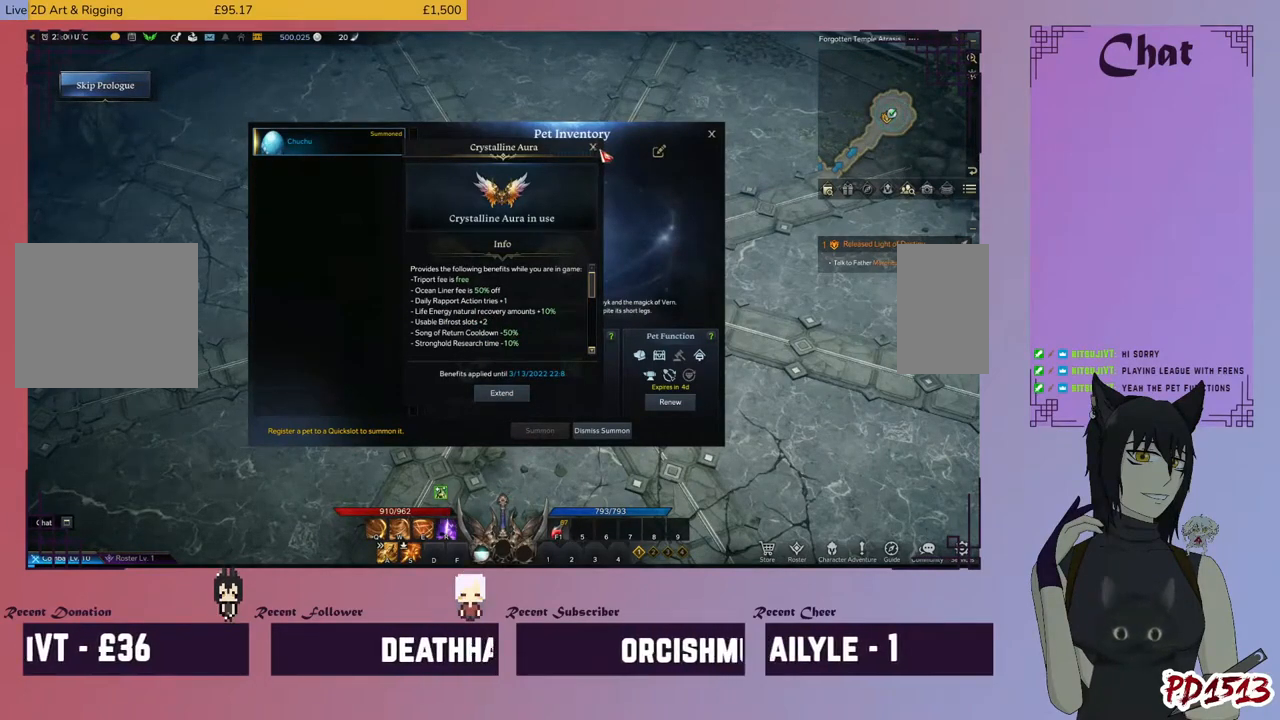
{"keys": [], "mouse": [], "events": []}
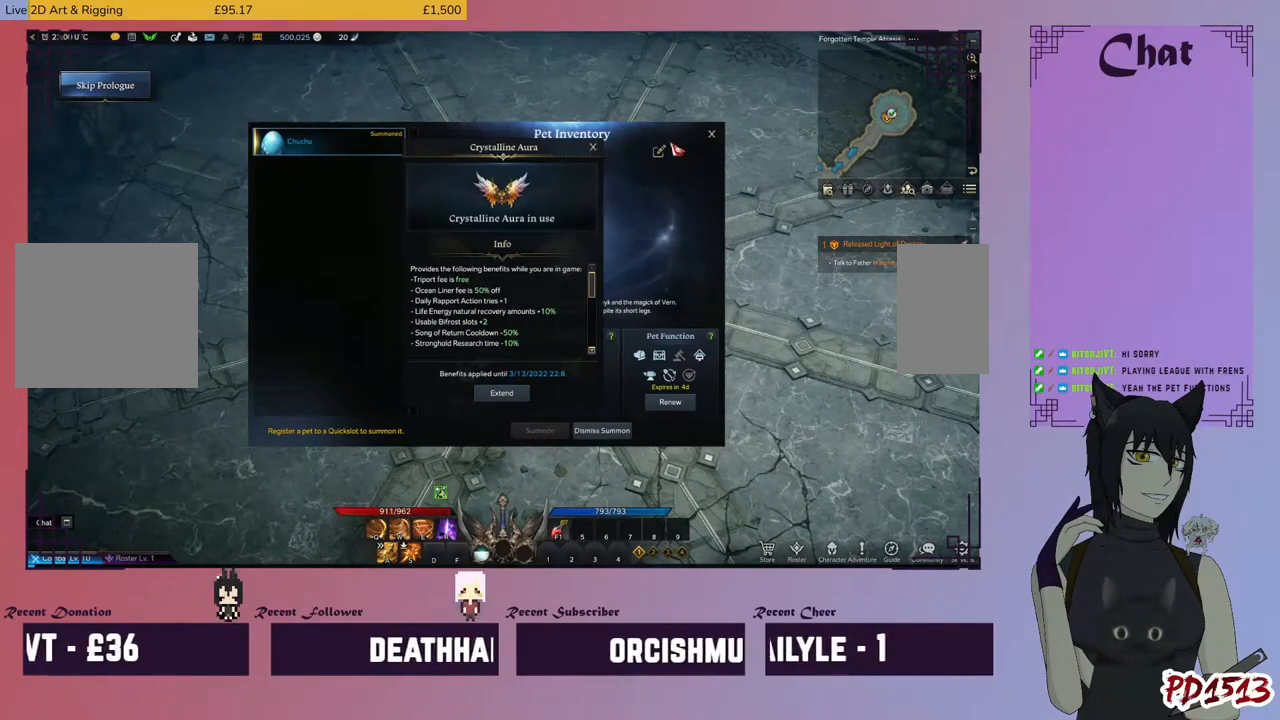
{"keys": [], "mouse": [], "events": []}
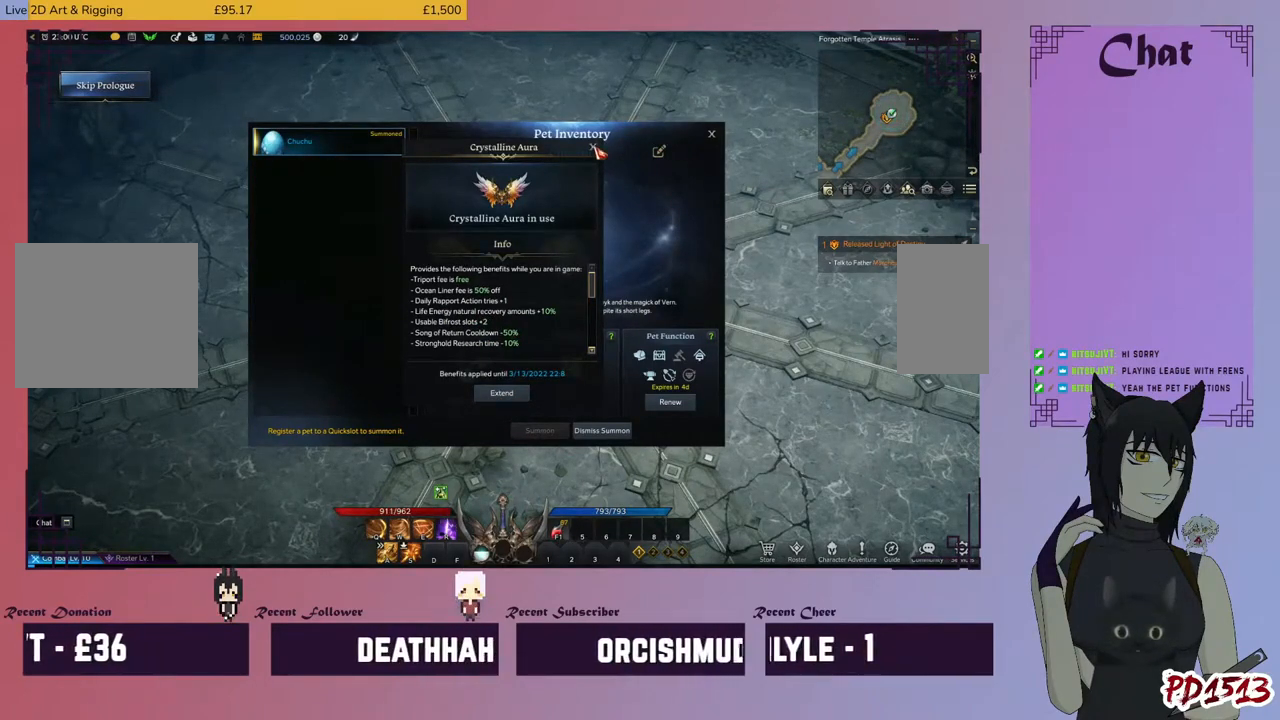
{"keys": [], "mouse": [], "events": [[100, "mouse_left", "down"], [200, "mouse_left", "up"]]}
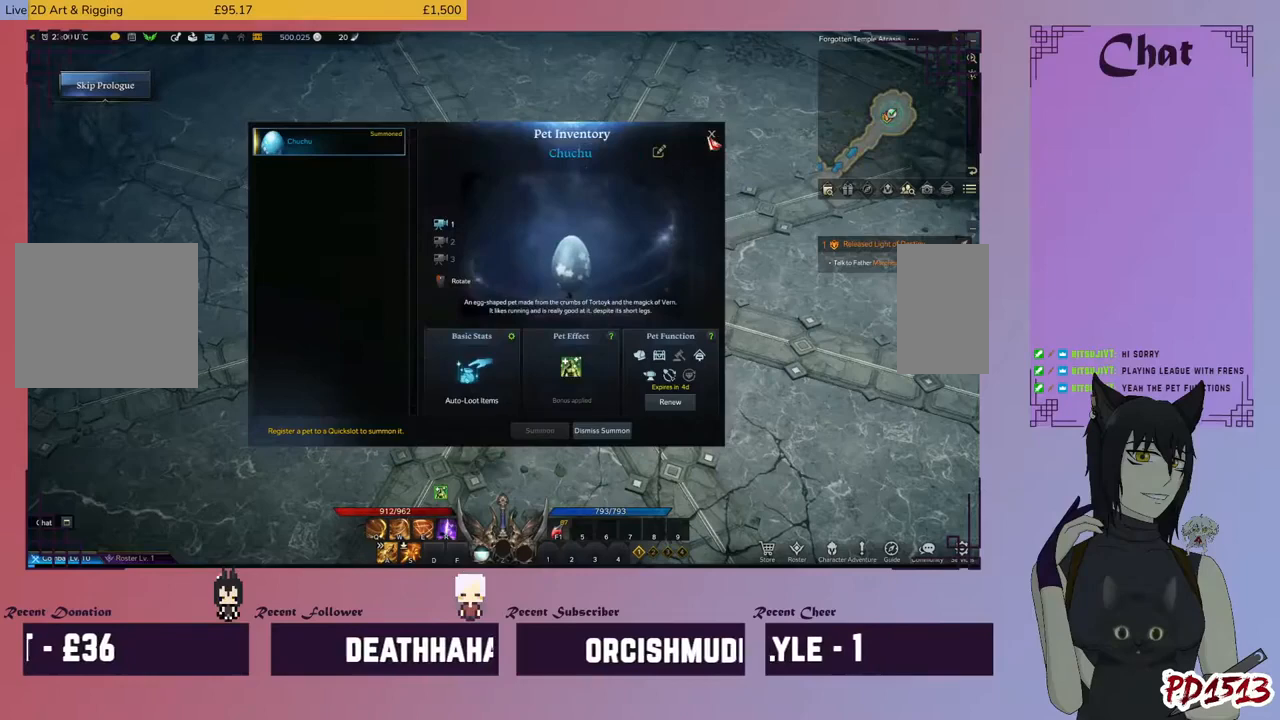
{"keys": [], "mouse": [], "events": [[233, "mouse_left", "down"], [333, "mouse_left", "up"]]}